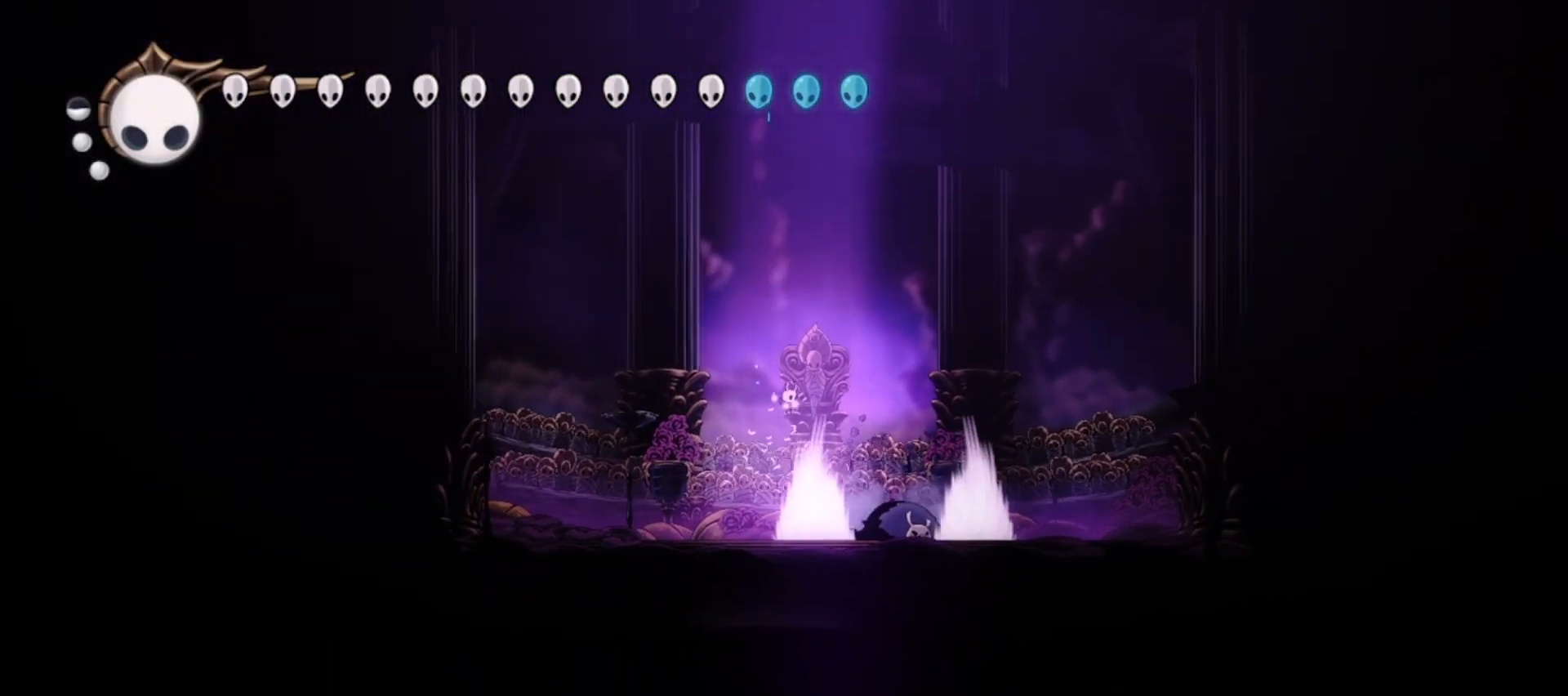
Gameplay with keyboard; each line is a JSON object with the keys held at the frame after it. "events" lists presses ("down") and releases ("up") of "a", "c", "d", "down", "f", "i", "left", "right", "s", "up", "x" and "z" between this image and that frame as [ms after this image, input, new state], when the widget could be followed in between. No other keys are recorded. Mouse input is not recorded.
{"keys": ["up"], "events": [[100, "right", "down"], [250, "right", "up"], [483, "x", "up"]]}
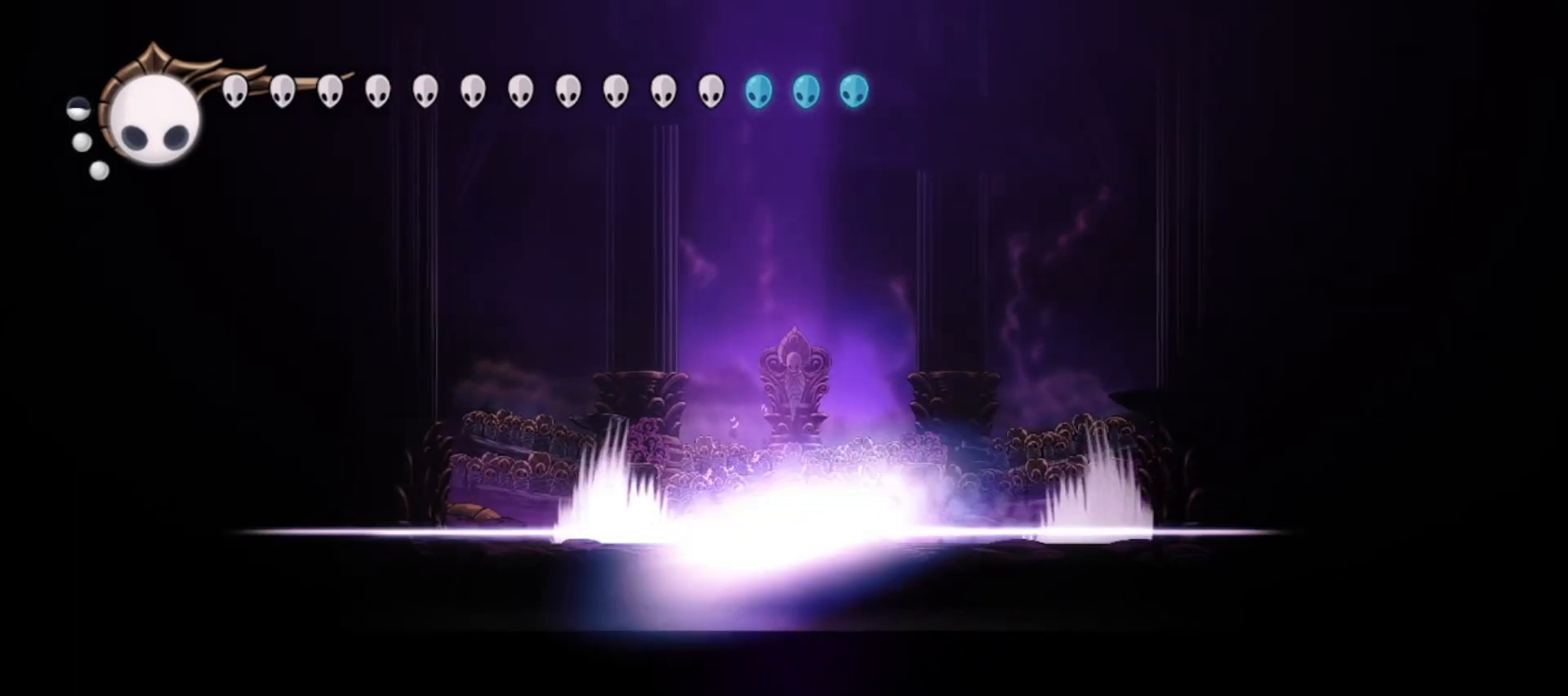
{"keys": ["up"], "events": [[33, "x", "down"], [117, "right", "down"], [117, "x", "up"], [167, "x", "down"], [217, "x", "up"], [317, "x", "down"], [350, "x", "up"], [450, "right", "up"], [450, "x", "down"], [500, "x", "up"]]}
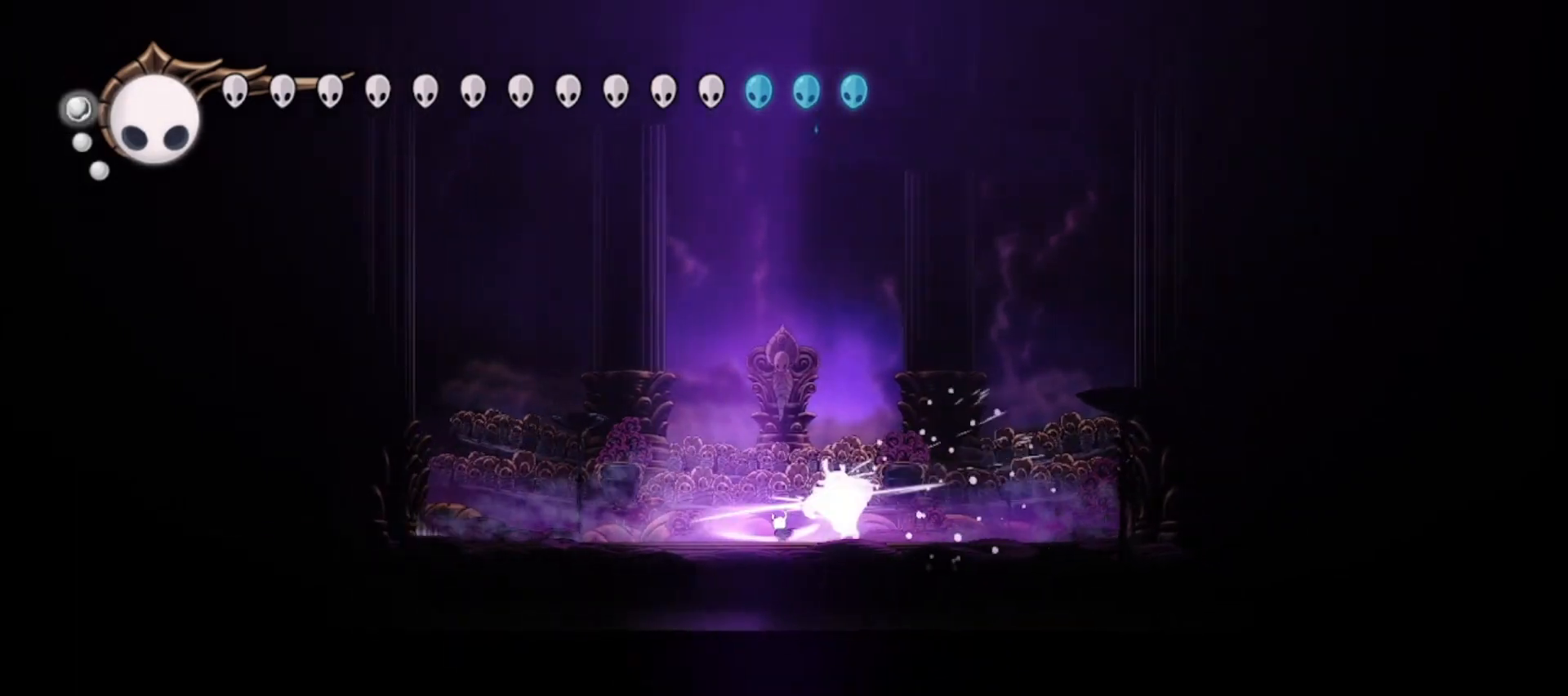
{"keys": ["right", "up"], "events": [[83, "x", "down"], [133, "x", "up"], [233, "x", "down"], [283, "x", "up"], [333, "right", "down"], [333, "x", "down"], [417, "x", "up"]]}
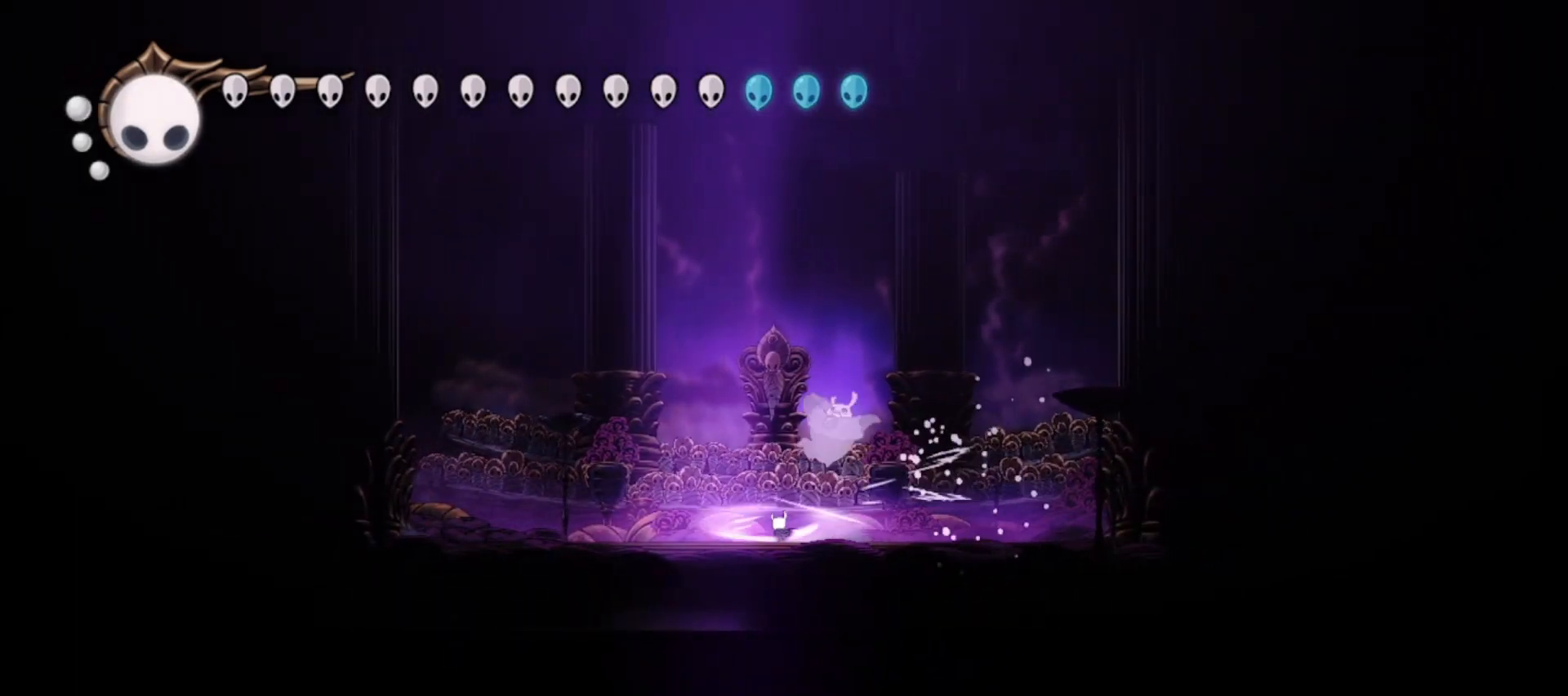
{"keys": ["c", "right"], "events": [[17, "up", "up"], [17, "x", "down"], [67, "right", "up"], [67, "x", "up"], [150, "x", "down"], [200, "x", "up"], [250, "left", "down"], [300, "right", "down"], [333, "left", "up"], [483, "c", "down"]]}
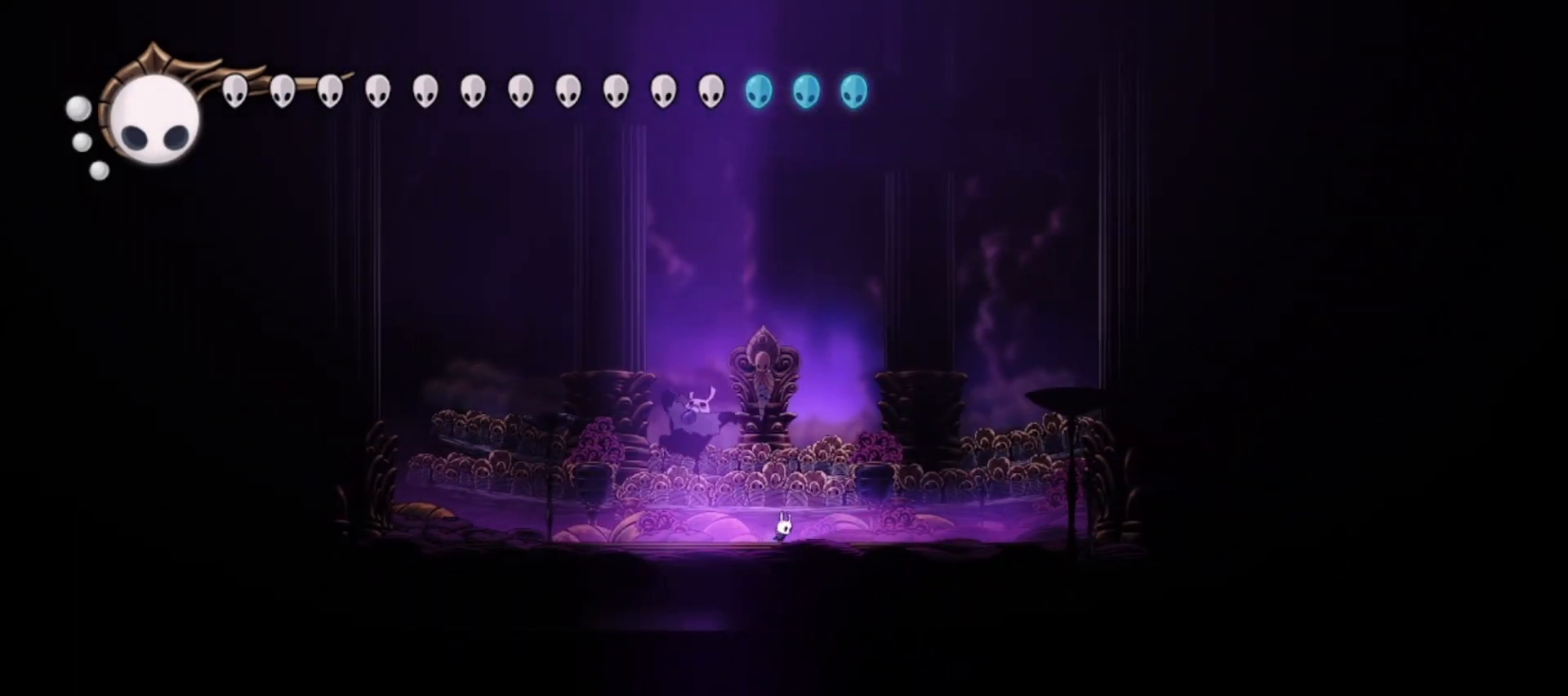
{"keys": ["left", "z"], "events": [[83, "c", "up"], [217, "right", "up"], [267, "left", "down"], [500, "z", "down"]]}
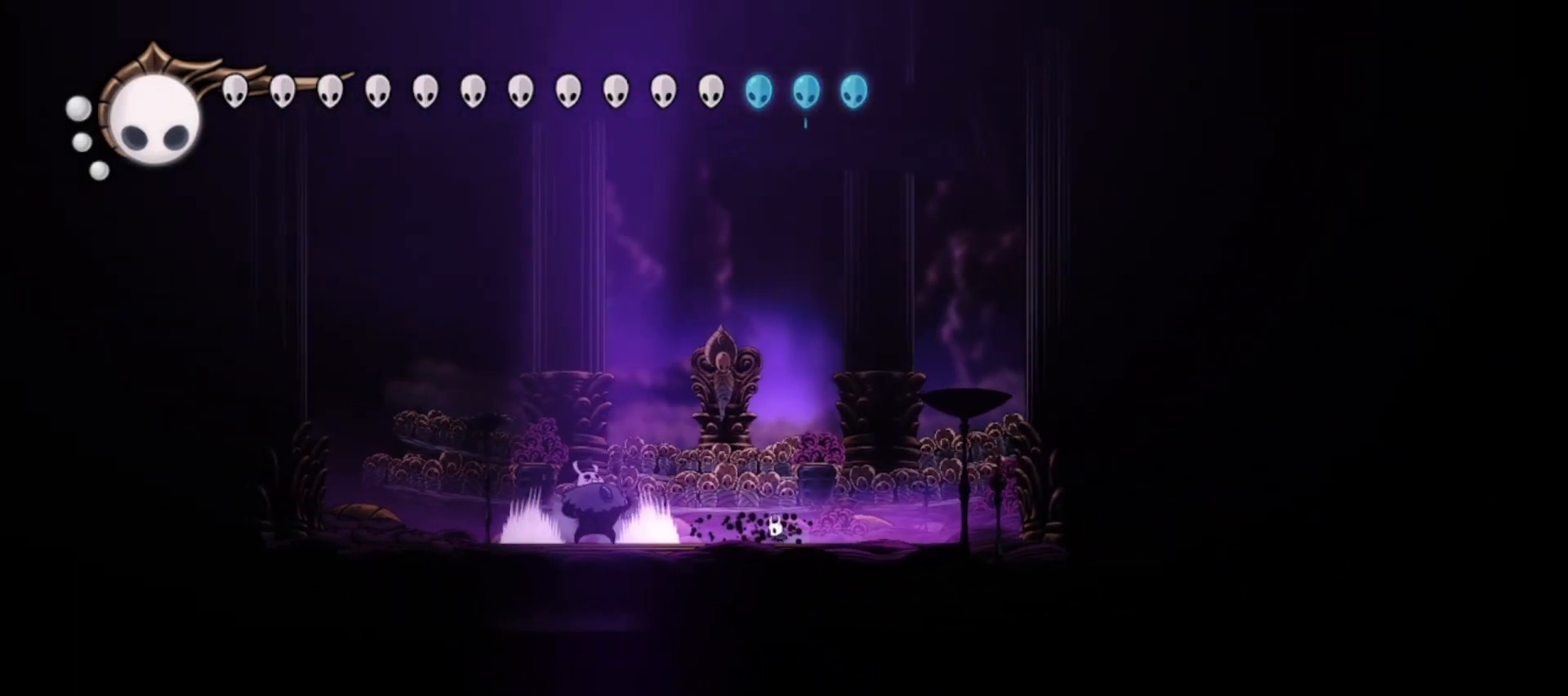
{"keys": ["left", "x"], "events": [[133, "z", "up"], [467, "x", "down"]]}
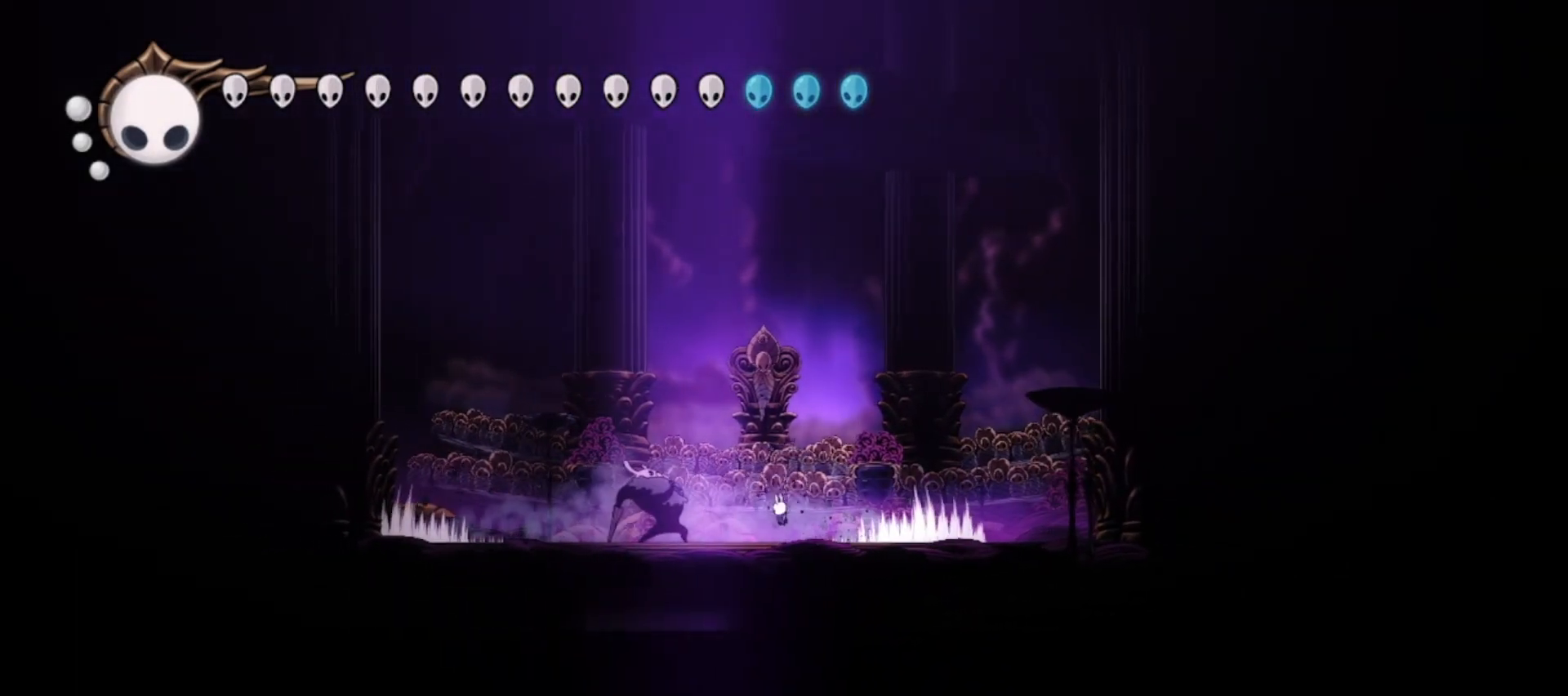
{"keys": ["right"], "events": [[117, "x", "up"], [150, "x", "down"], [250, "left", "up"], [250, "right", "down"], [250, "x", "up"], [300, "x", "down"], [350, "c", "down"], [350, "x", "up"], [483, "c", "up"]]}
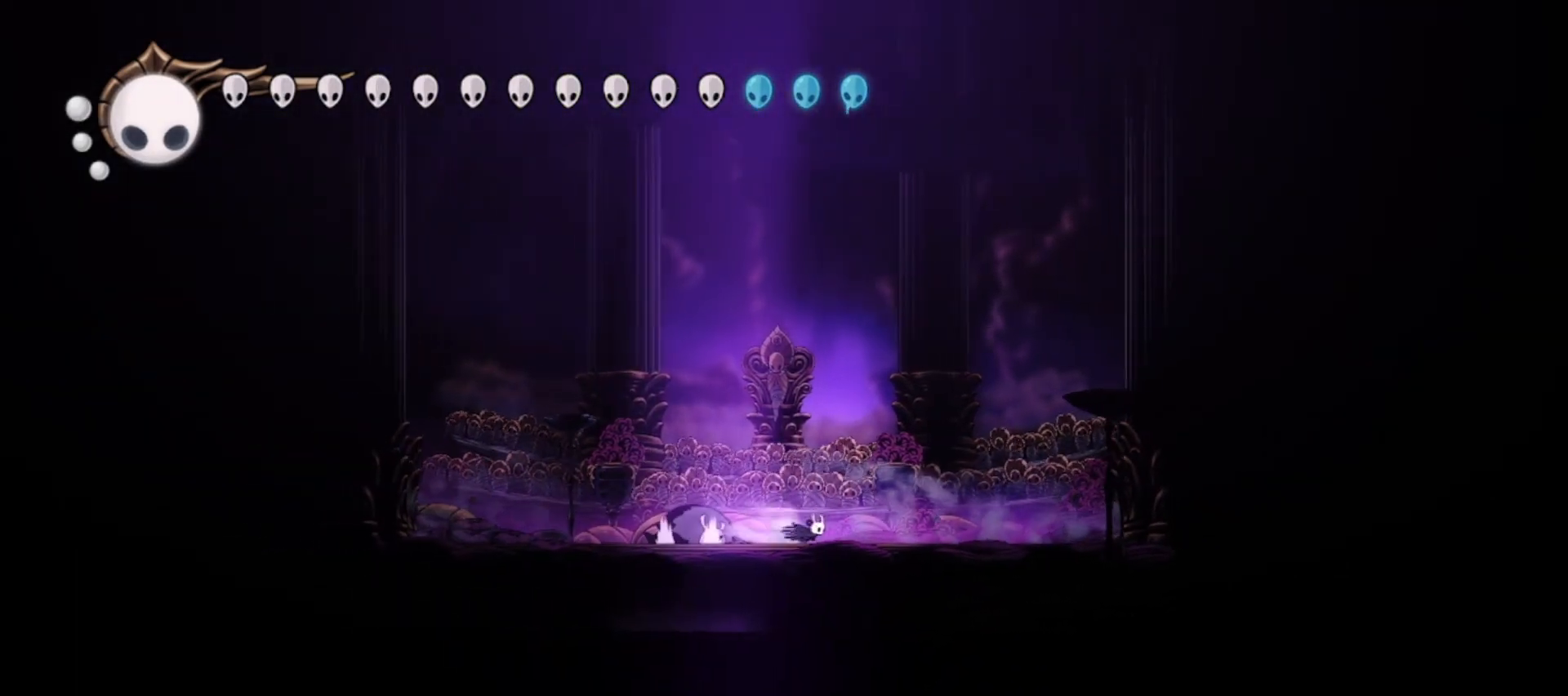
{"keys": ["c", "left"], "events": [[267, "left", "down"], [267, "z", "down"], [317, "right", "up"], [450, "c", "down"], [450, "z", "up"]]}
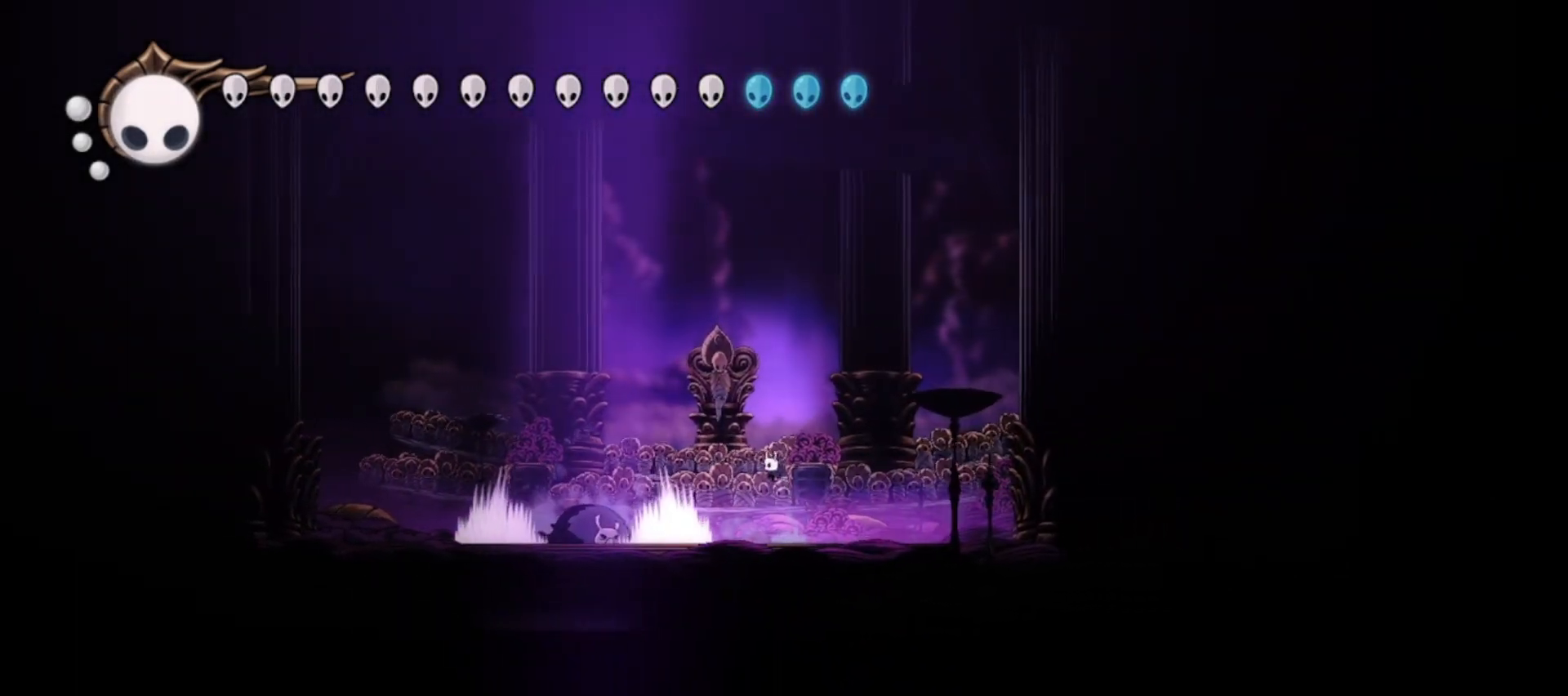
{"keys": ["x"], "events": [[50, "c", "up"], [50, "left", "up"], [417, "x", "down"]]}
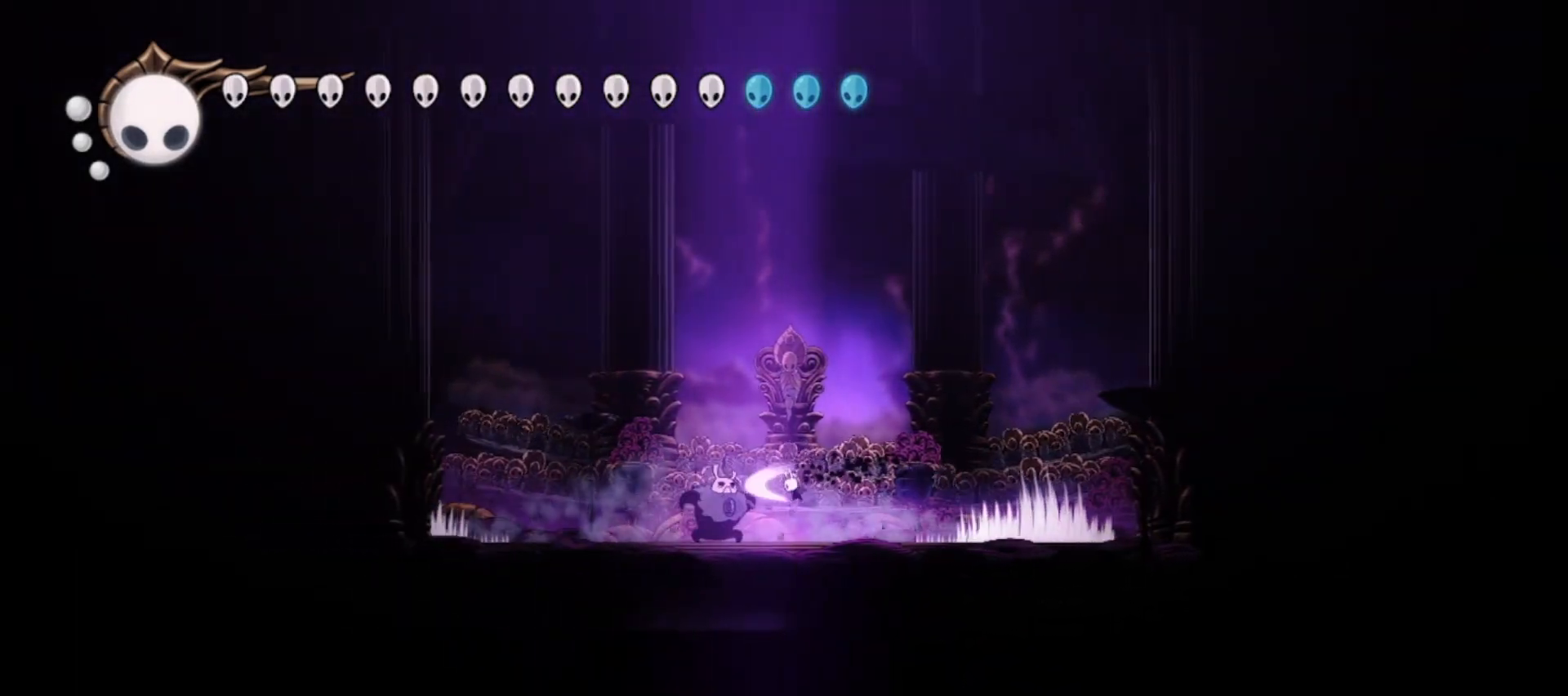
{"keys": ["left"], "events": [[17, "x", "up"], [67, "left", "down"], [67, "x", "down"], [200, "x", "up"], [250, "x", "down"], [350, "x", "up"], [383, "x", "down"], [483, "x", "up"]]}
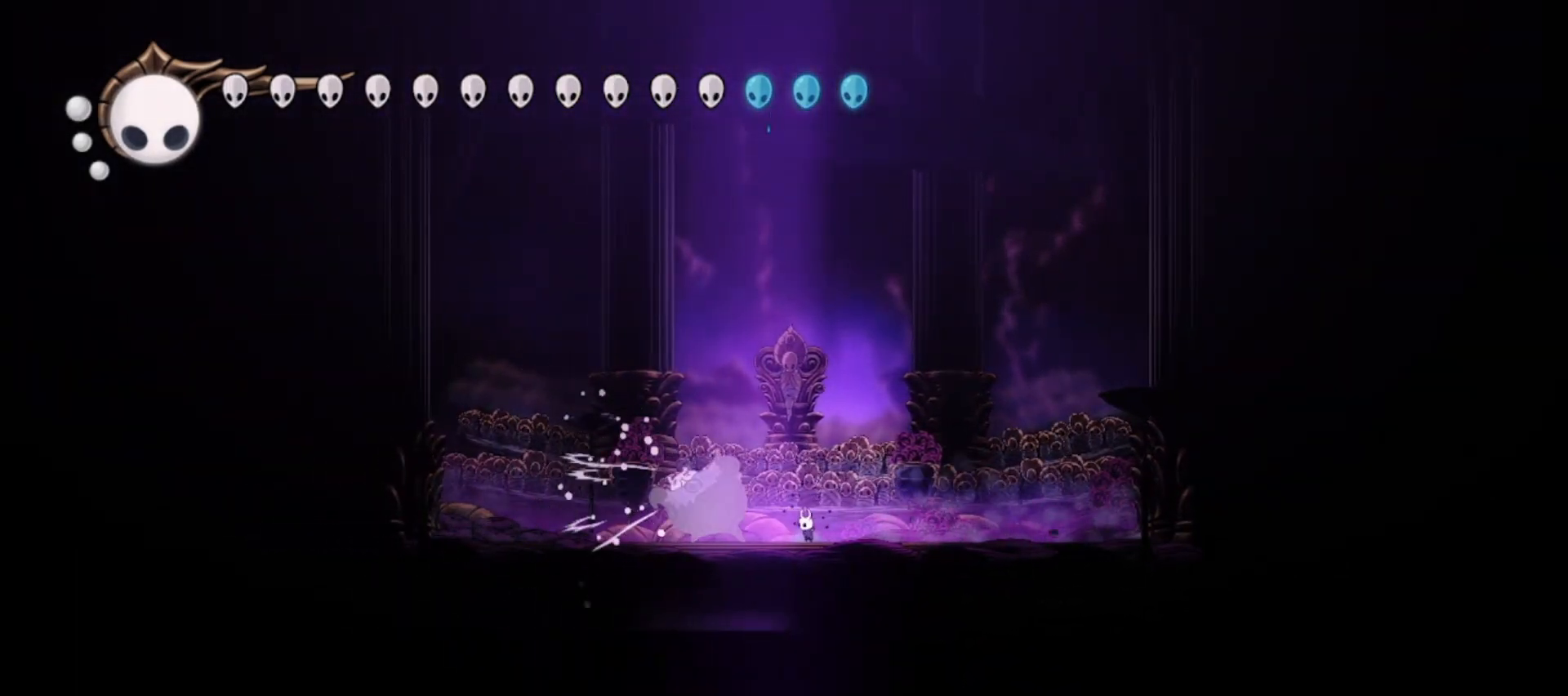
{"keys": ["left", "x"], "events": [[33, "x", "down"], [117, "x", "up"], [167, "x", "down"], [267, "x", "up"], [317, "x", "down"], [400, "x", "up"], [500, "x", "down"]]}
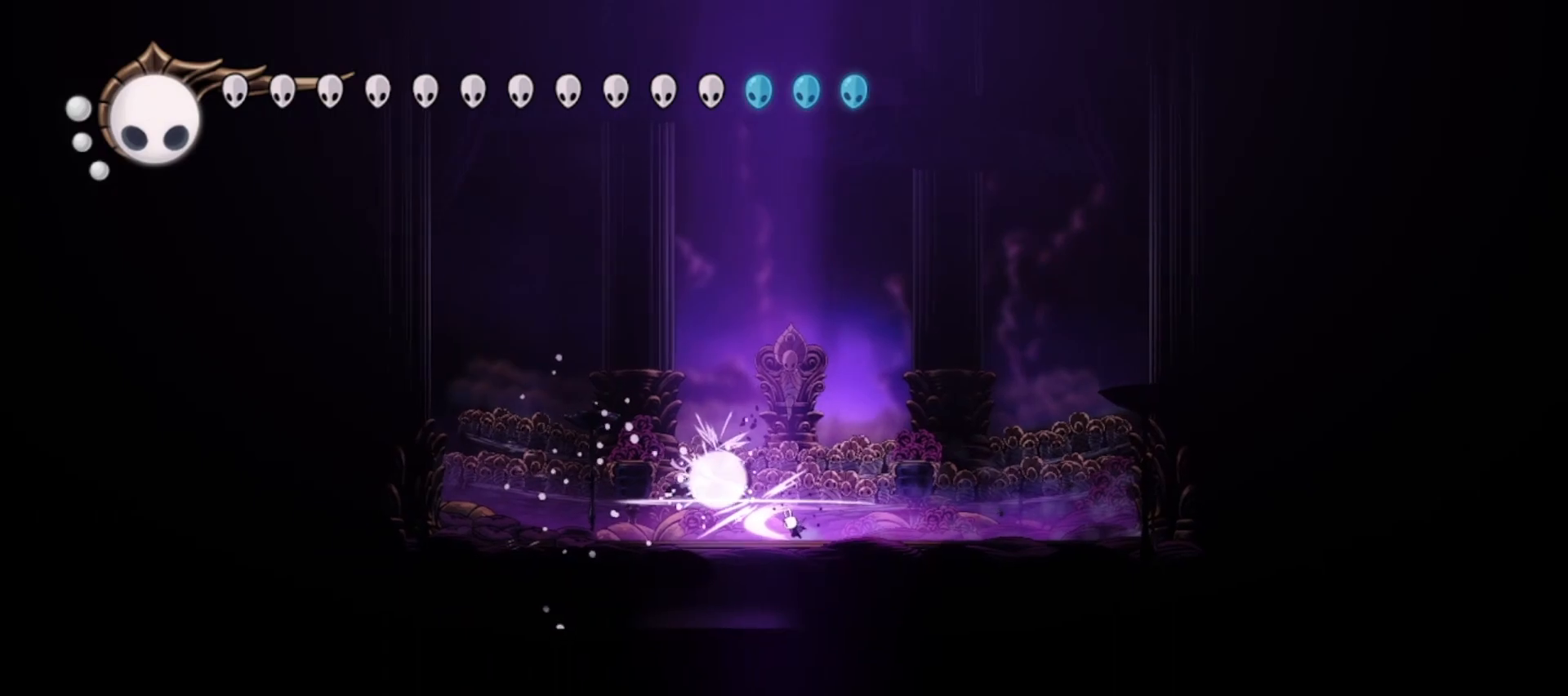
{"keys": ["left", "up", "x"], "events": [[83, "up", "down"], [183, "c", "down"], [333, "c", "up"]]}
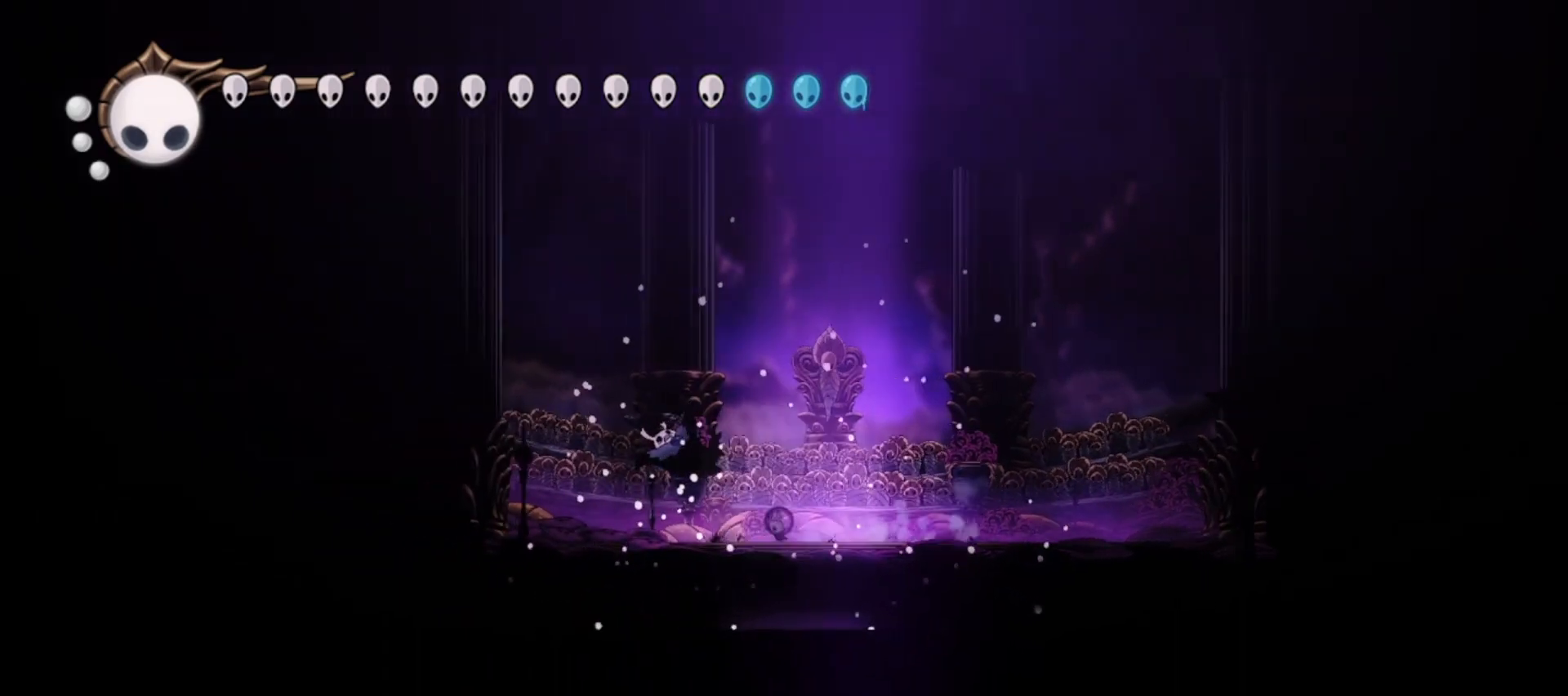
{"keys": ["c", "left", "up", "x", "z"], "events": [[67, "z", "down"], [383, "c", "down"]]}
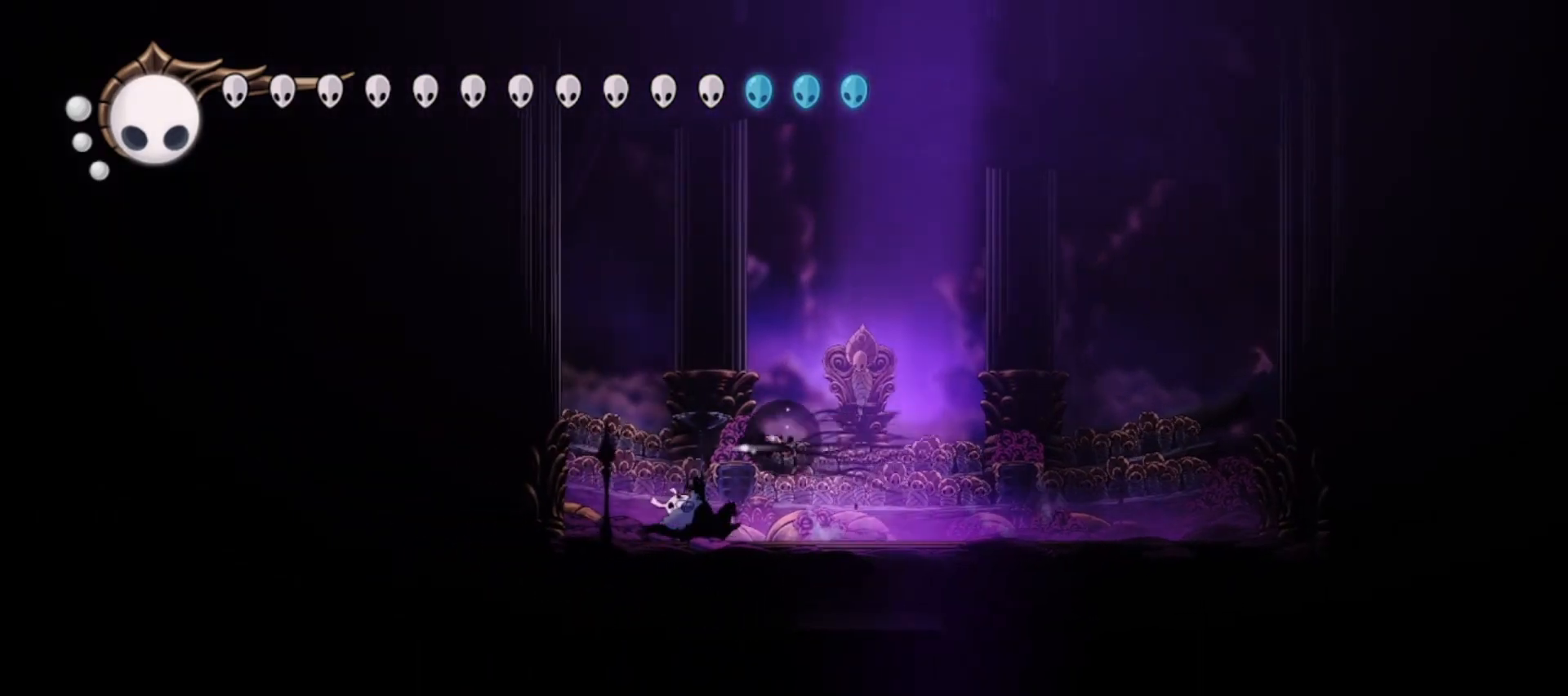
{"keys": ["left", "up", "x", "z"], "events": [[33, "z", "up"], [83, "c", "up"], [233, "z", "down"]]}
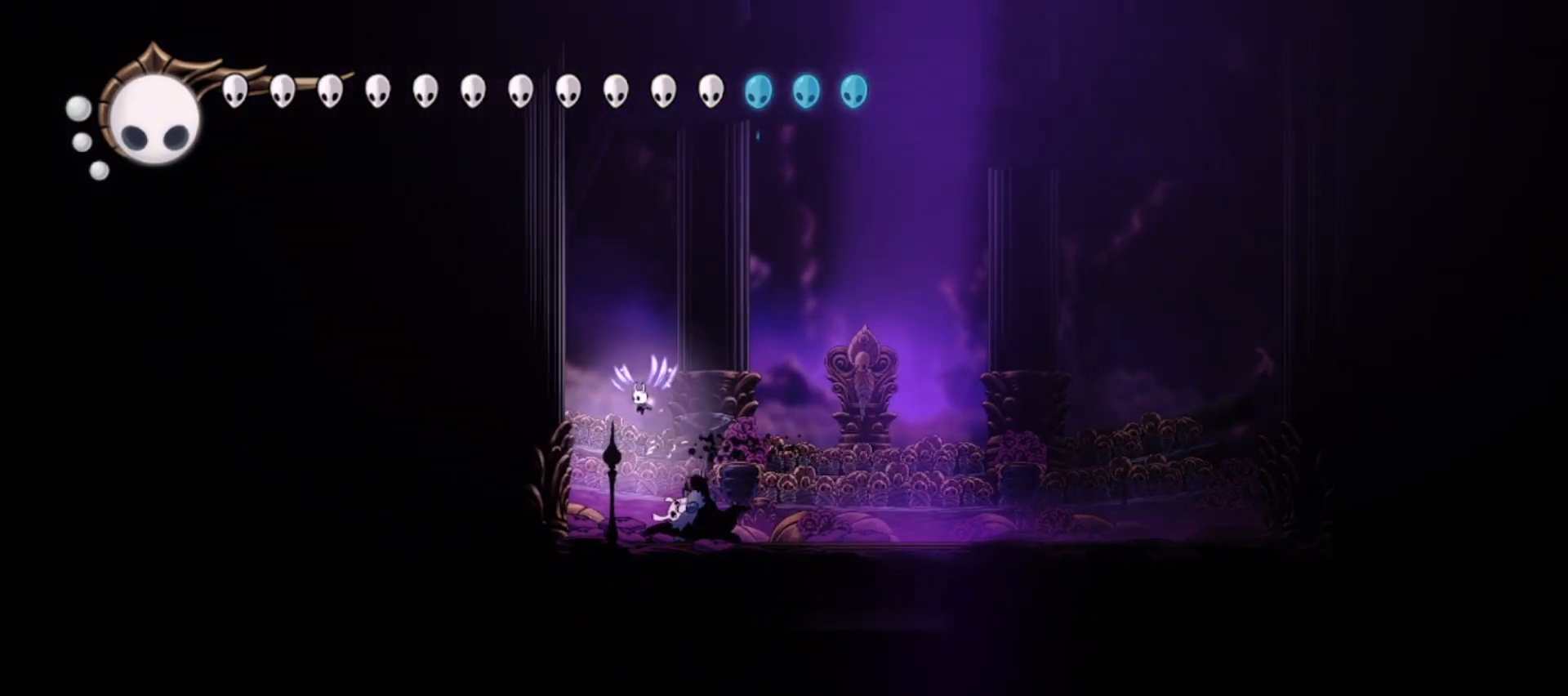
{"keys": ["left"], "events": [[333, "z", "up"], [367, "left", "up"], [367, "up", "up"], [367, "x", "up"], [467, "left", "down"]]}
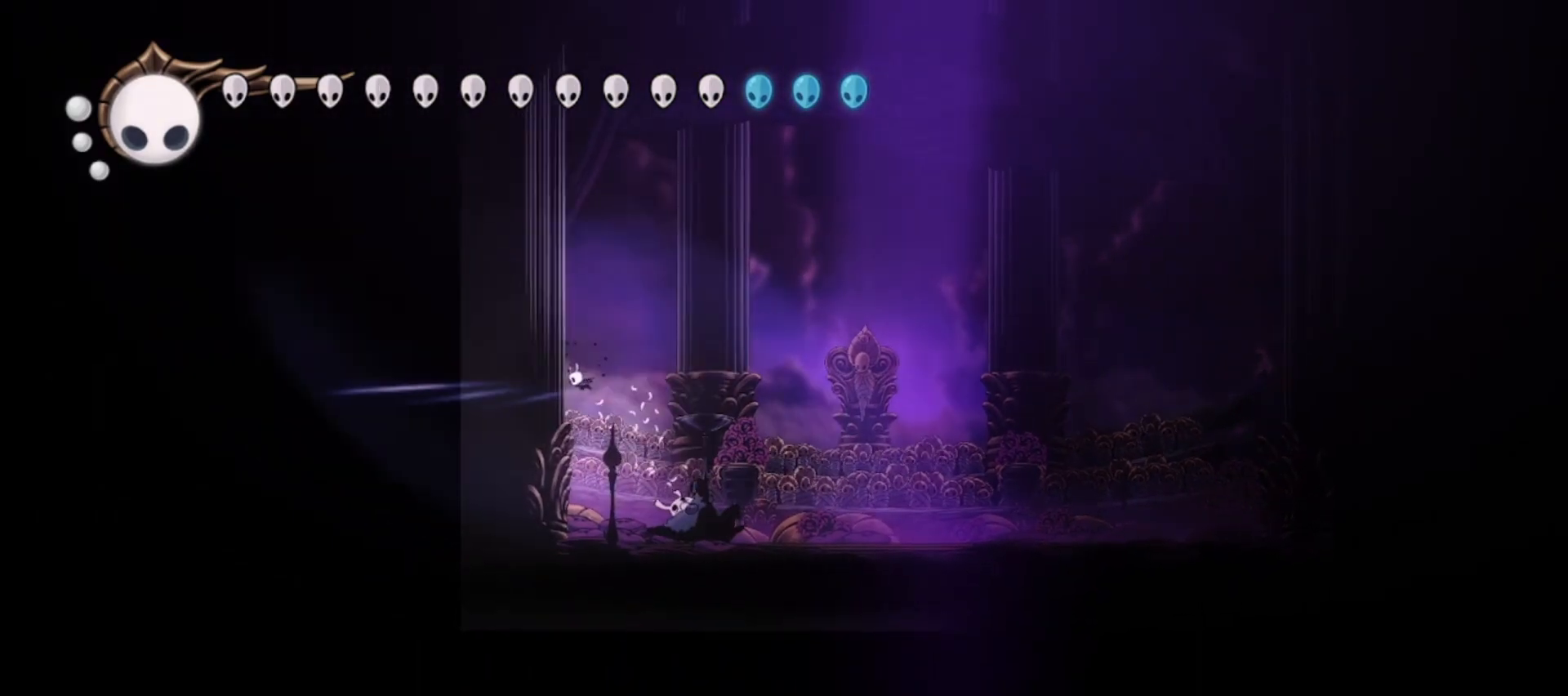
{"keys": ["left", "x", "z"], "events": [[17, "x", "down"], [433, "z", "down"]]}
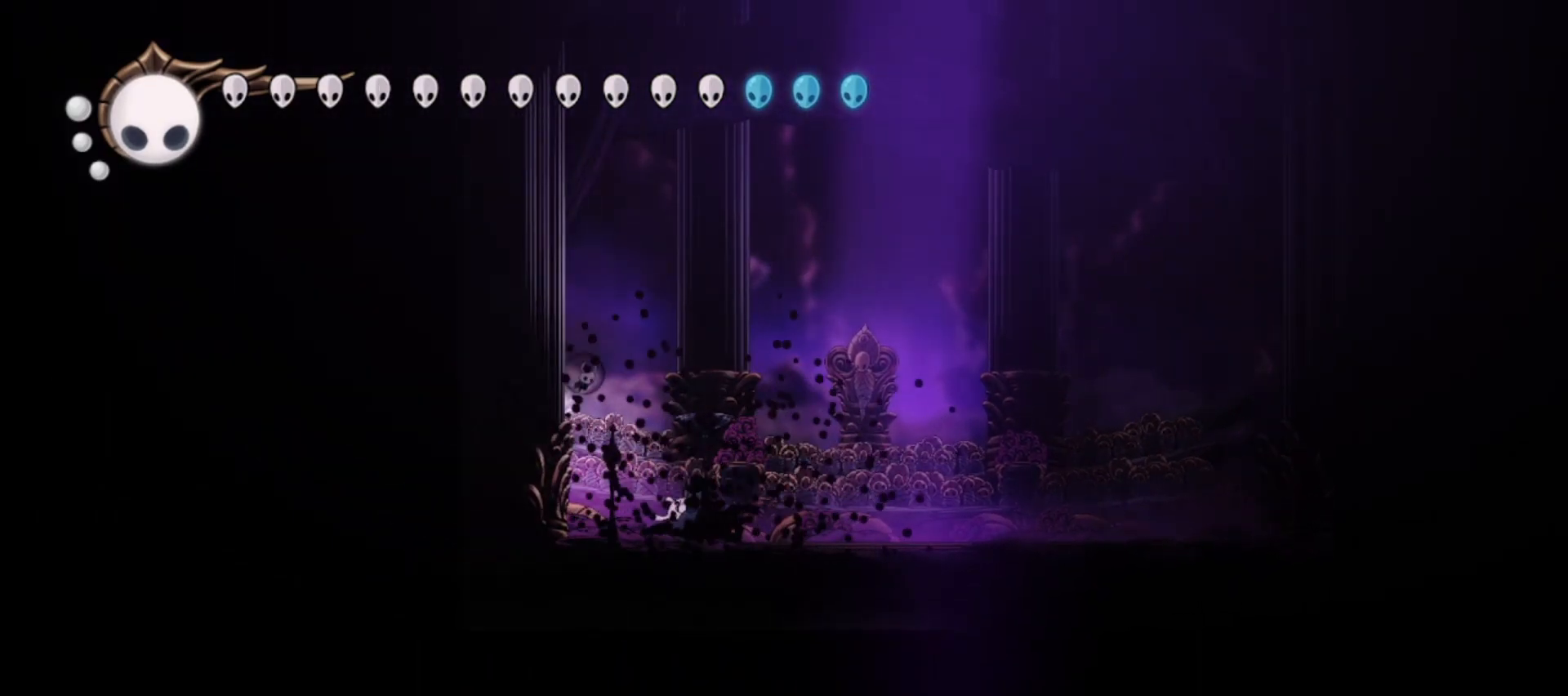
{"keys": ["right", "x", "z"], "events": [[33, "left", "up"], [33, "right", "down"]]}
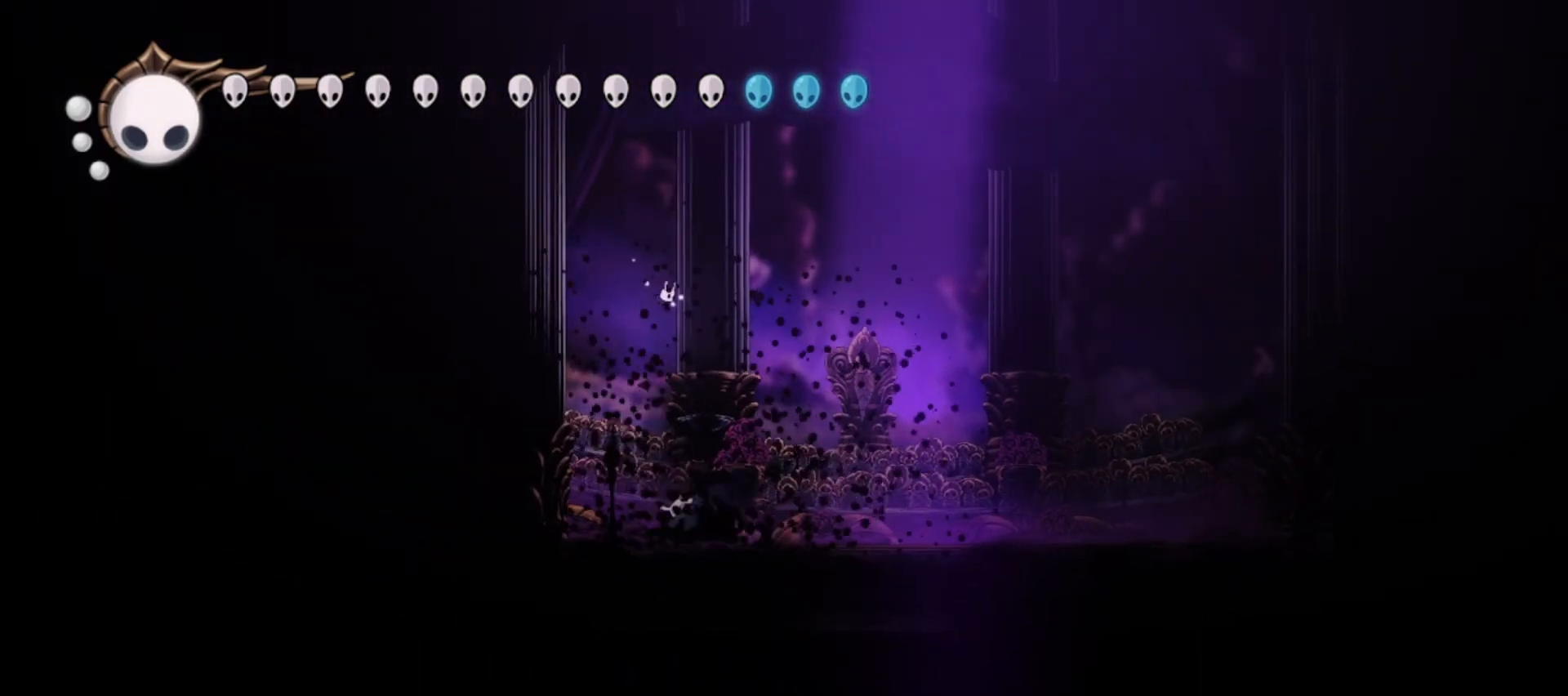
{"keys": ["right", "x"], "events": [[100, "z", "up"]]}
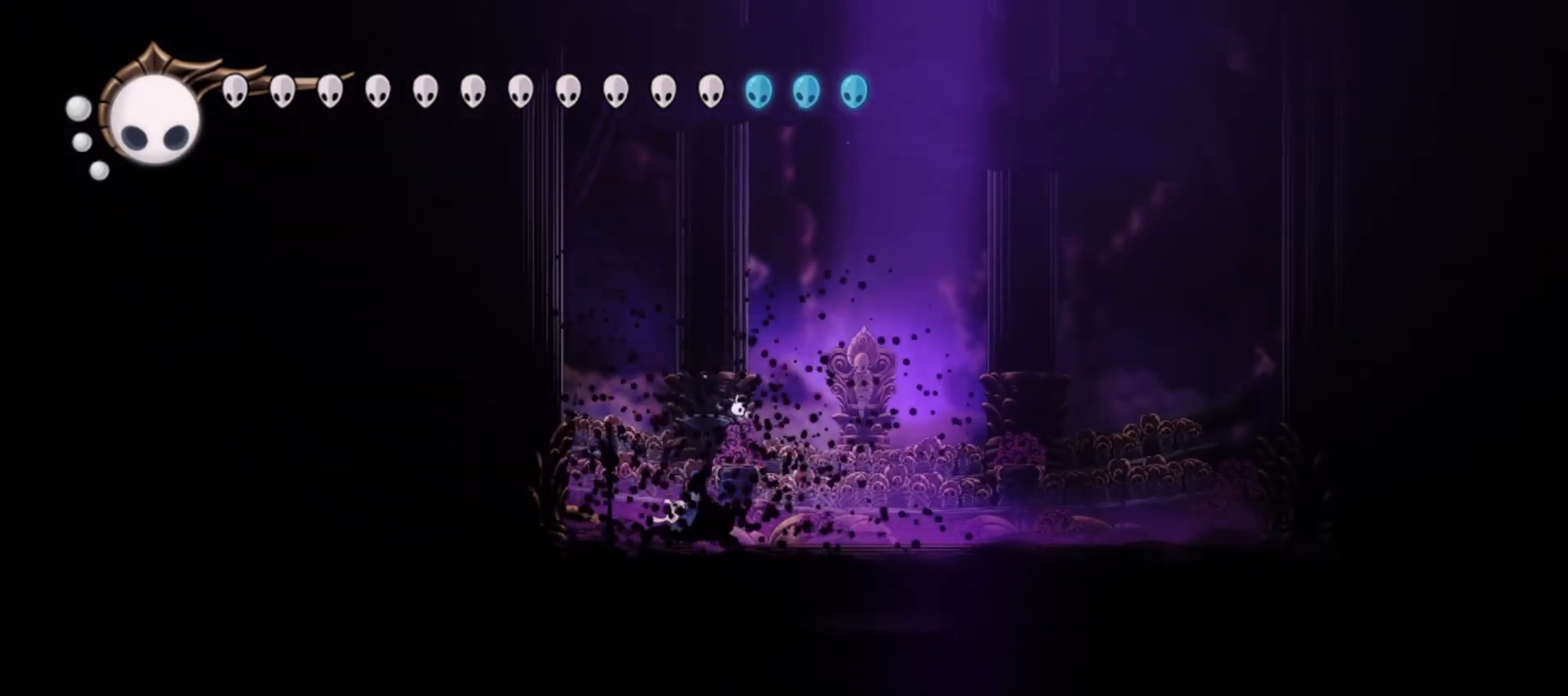
{"keys": ["right"], "events": [[250, "c", "down"], [350, "c", "up"], [350, "x", "up"]]}
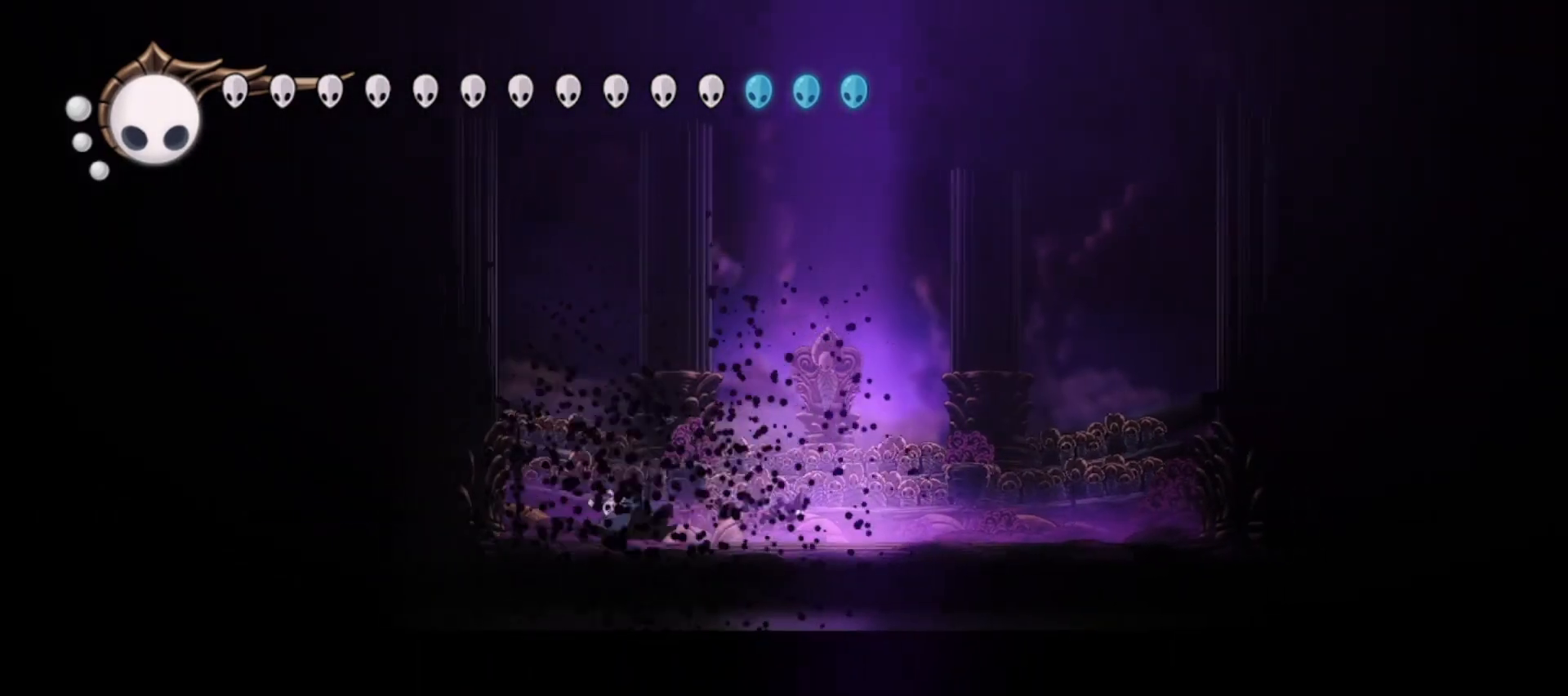
{"keys": ["right", "up", "x"], "events": [[167, "x", "down"], [217, "up", "down"]]}
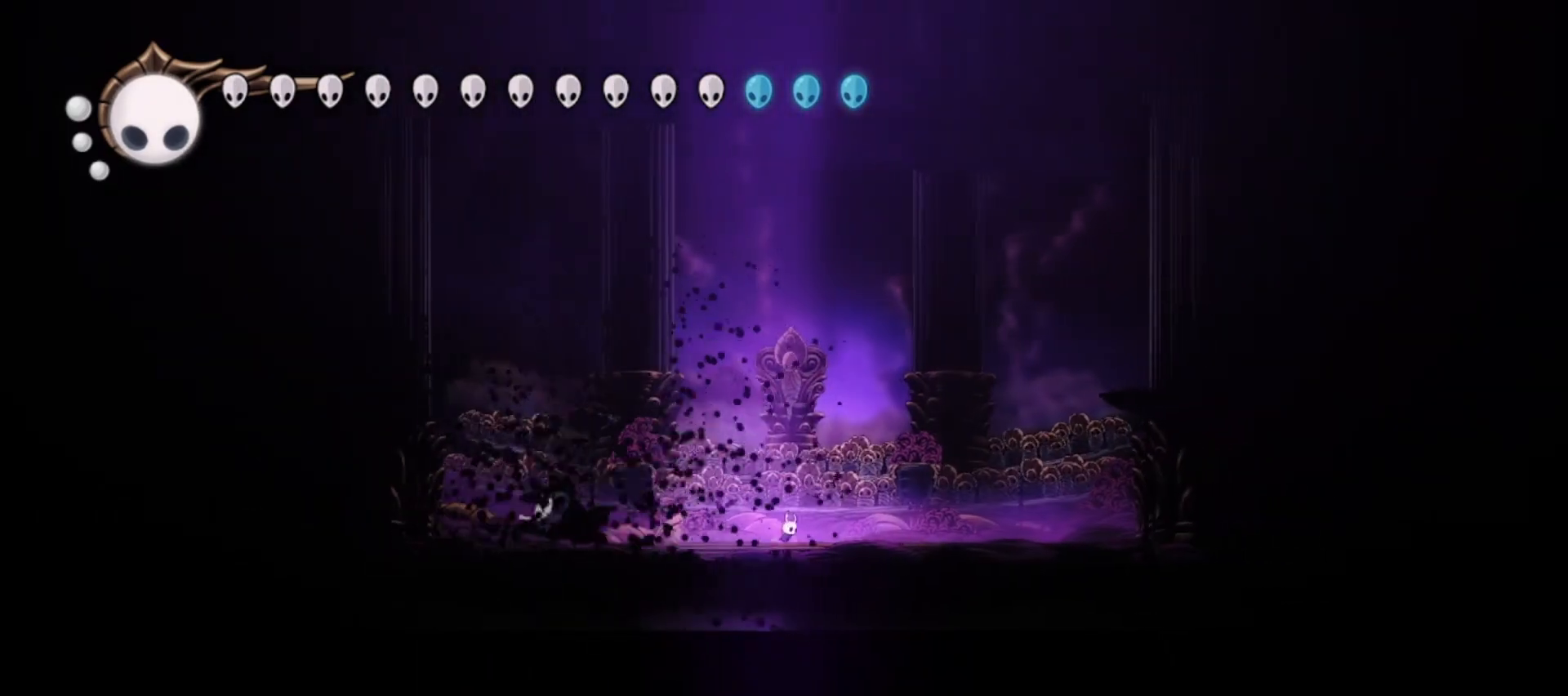
{"keys": ["left", "up", "x", "z"], "events": [[50, "right", "up"], [83, "left", "down"], [133, "z", "down"]]}
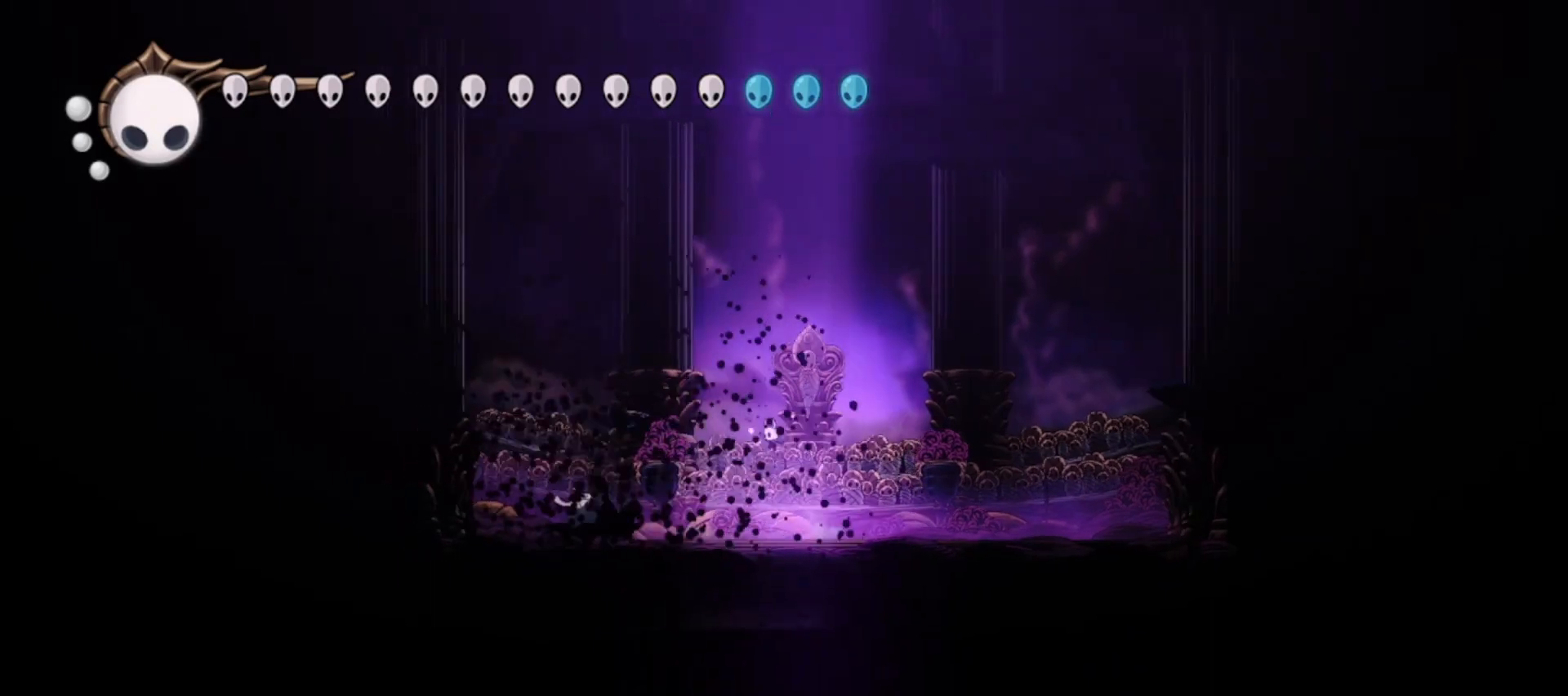
{"keys": ["left", "up", "x"], "events": [[100, "z", "up"]]}
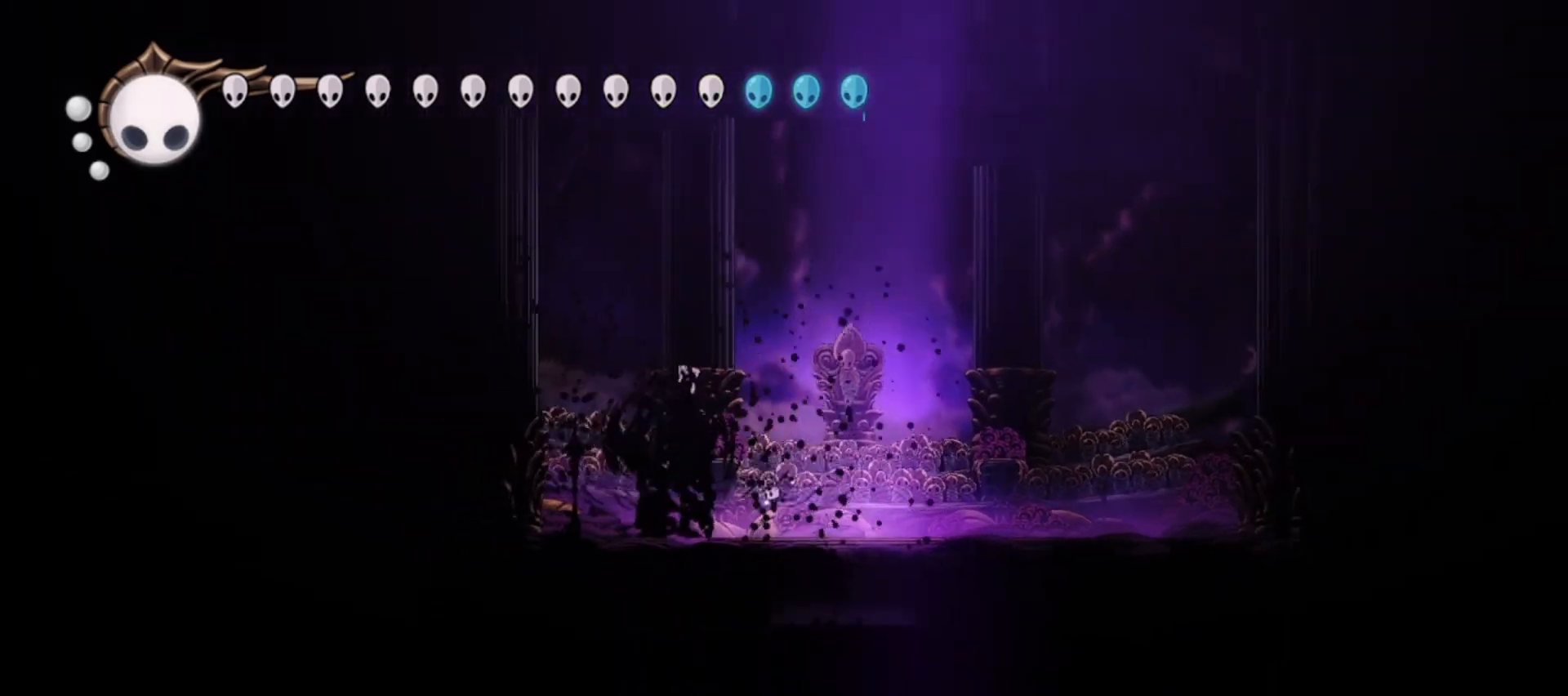
{"keys": ["left", "x"], "events": [[83, "up", "up"], [217, "left", "up"], [367, "left", "down"], [400, "x", "up"], [500, "x", "down"]]}
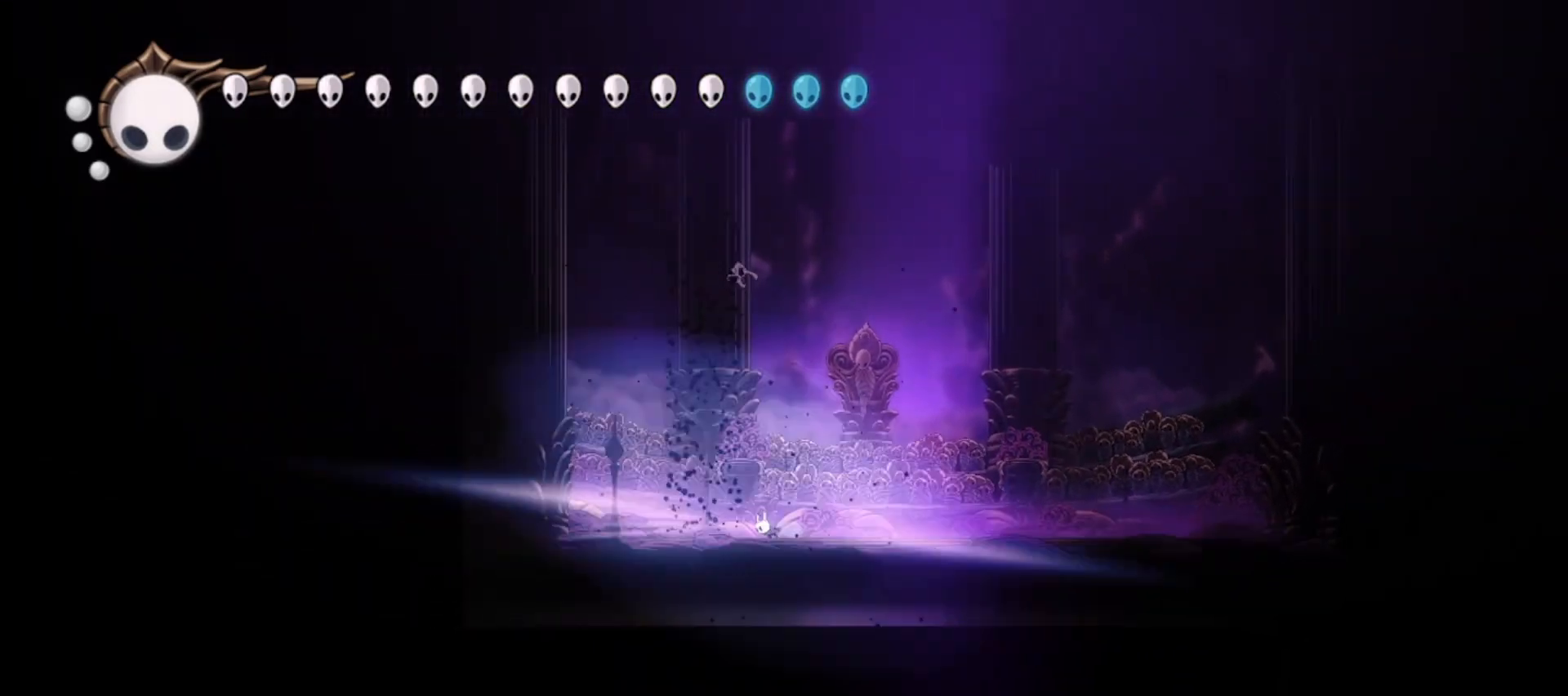
{"keys": ["left", "up", "x", "z"], "events": [[333, "up", "down"], [467, "z", "down"]]}
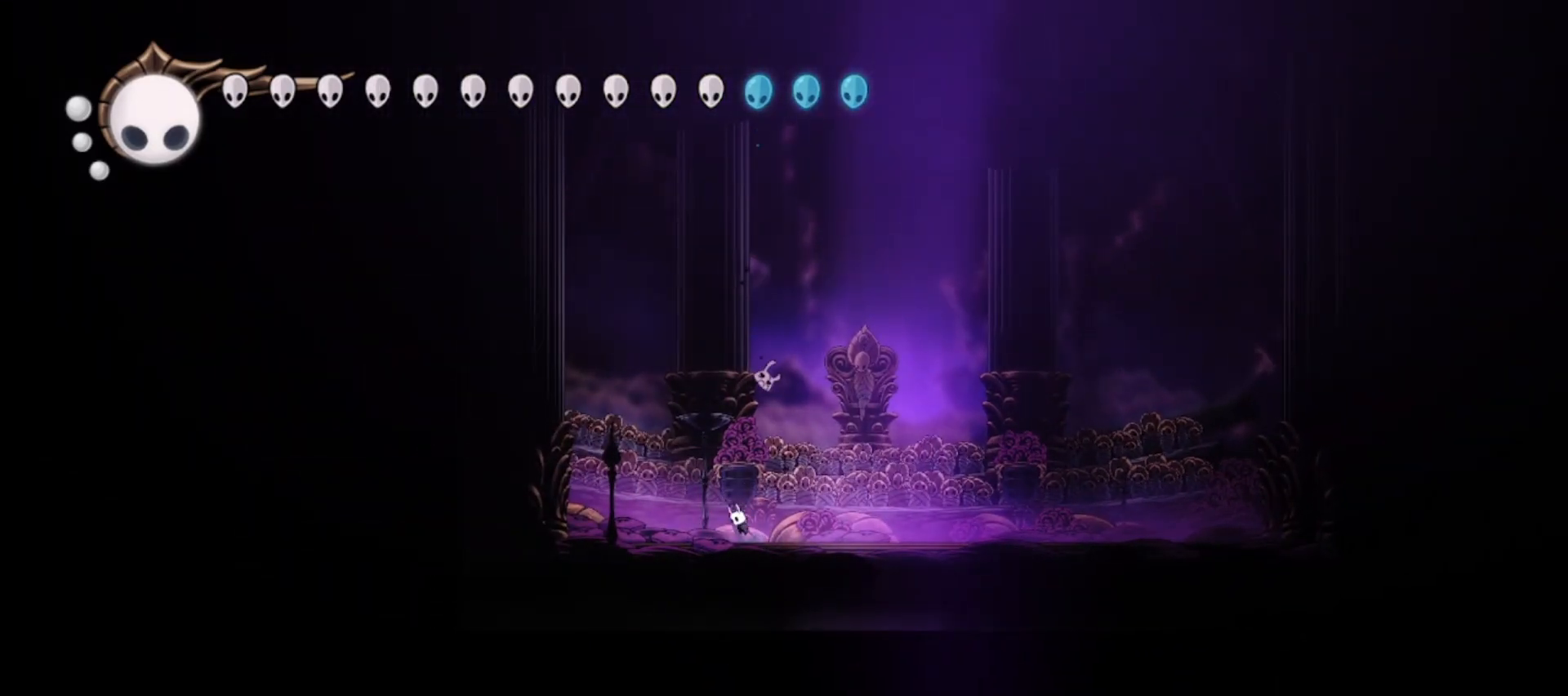
{"keys": ["c", "left", "up", "x"], "events": [[383, "c", "down"], [433, "z", "up"]]}
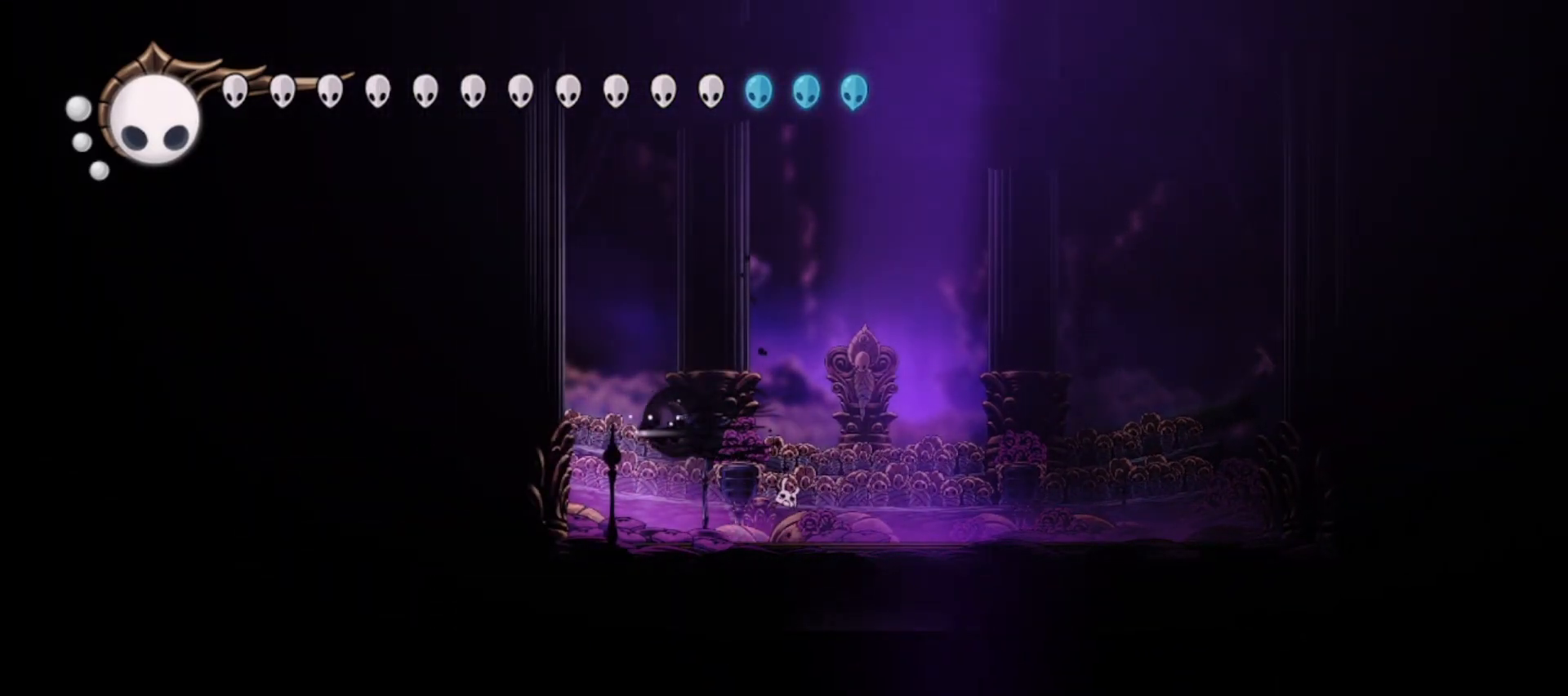
{"keys": ["left", "right", "up", "x", "z"], "events": [[83, "c", "up"], [267, "z", "down"], [317, "right", "down"]]}
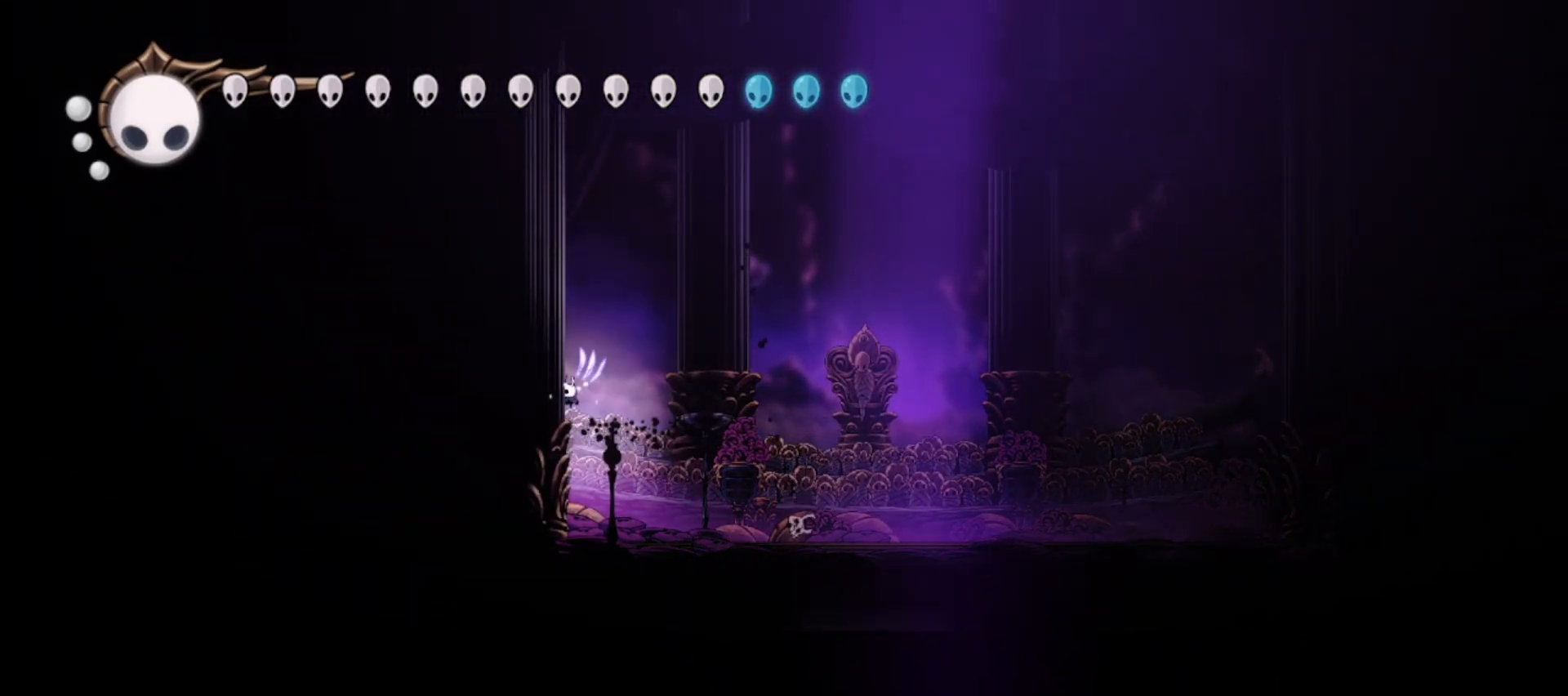
{"keys": ["left", "right", "up", "x"], "events": [[100, "z", "up"], [133, "c", "down"], [333, "c", "up"]]}
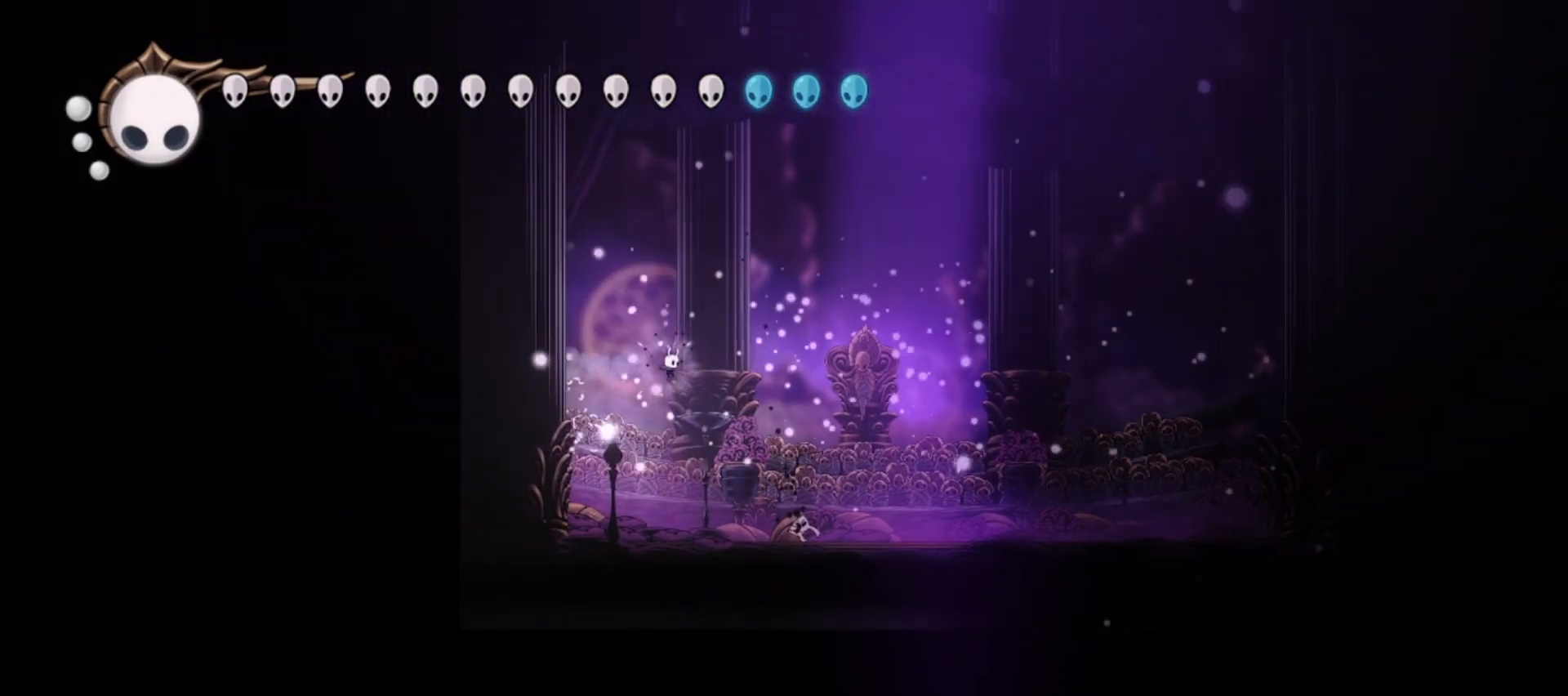
{"keys": ["right", "up", "x"], "events": [[150, "right", "up"], [333, "x", "up"], [383, "left", "up"], [383, "right", "down"], [433, "x", "down"]]}